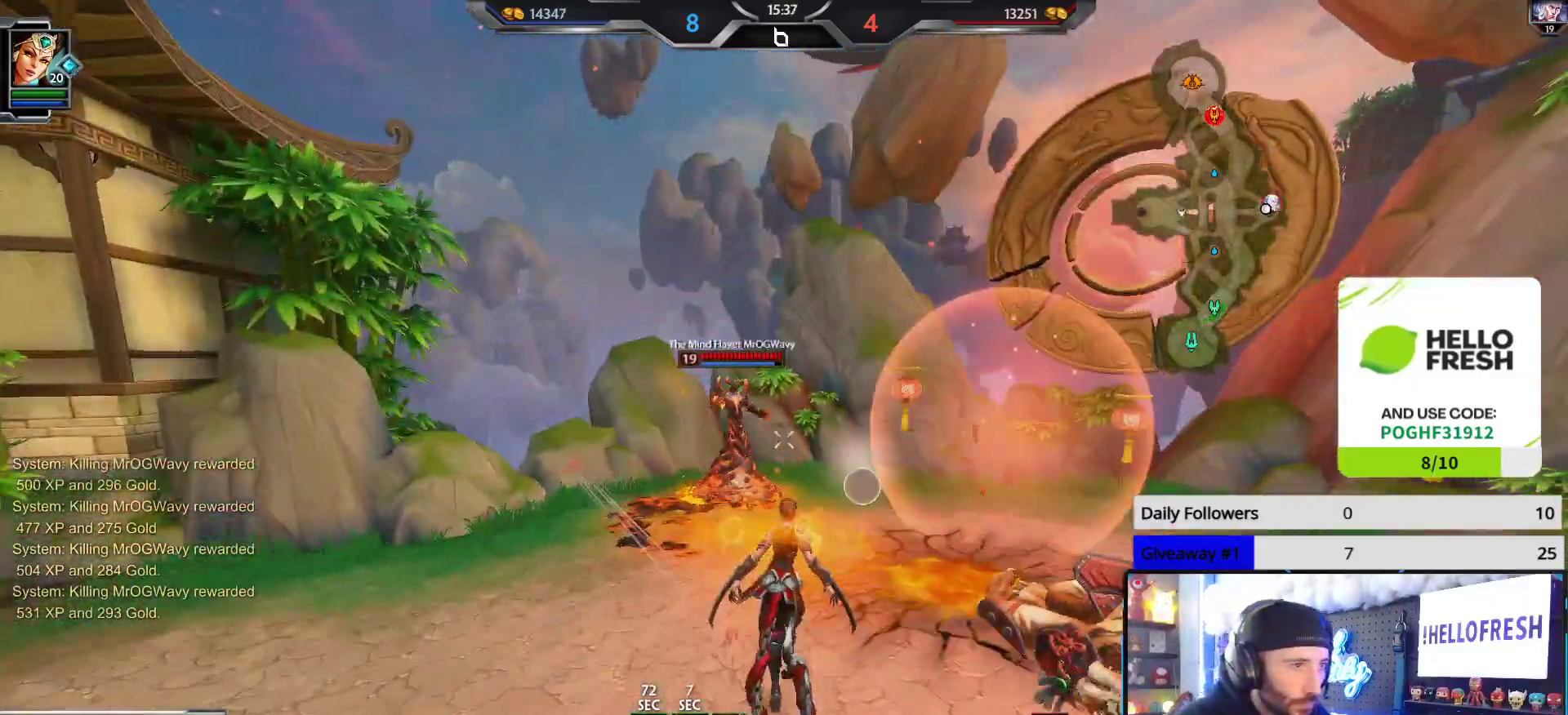
Gameplay with a controller (Xbox layout); each line is a JSON object with the inputs held at the frame after it. "events" lists button and stick changes between this image and that frame as [ms after this image, input, new state], when the widget could be followed in between.
{"buttons": ["R2"], "left_stick": "up", "right_stick": "down-right", "events": [[317, "right_stick", "down-right"], [350, "R2", "down"]]}
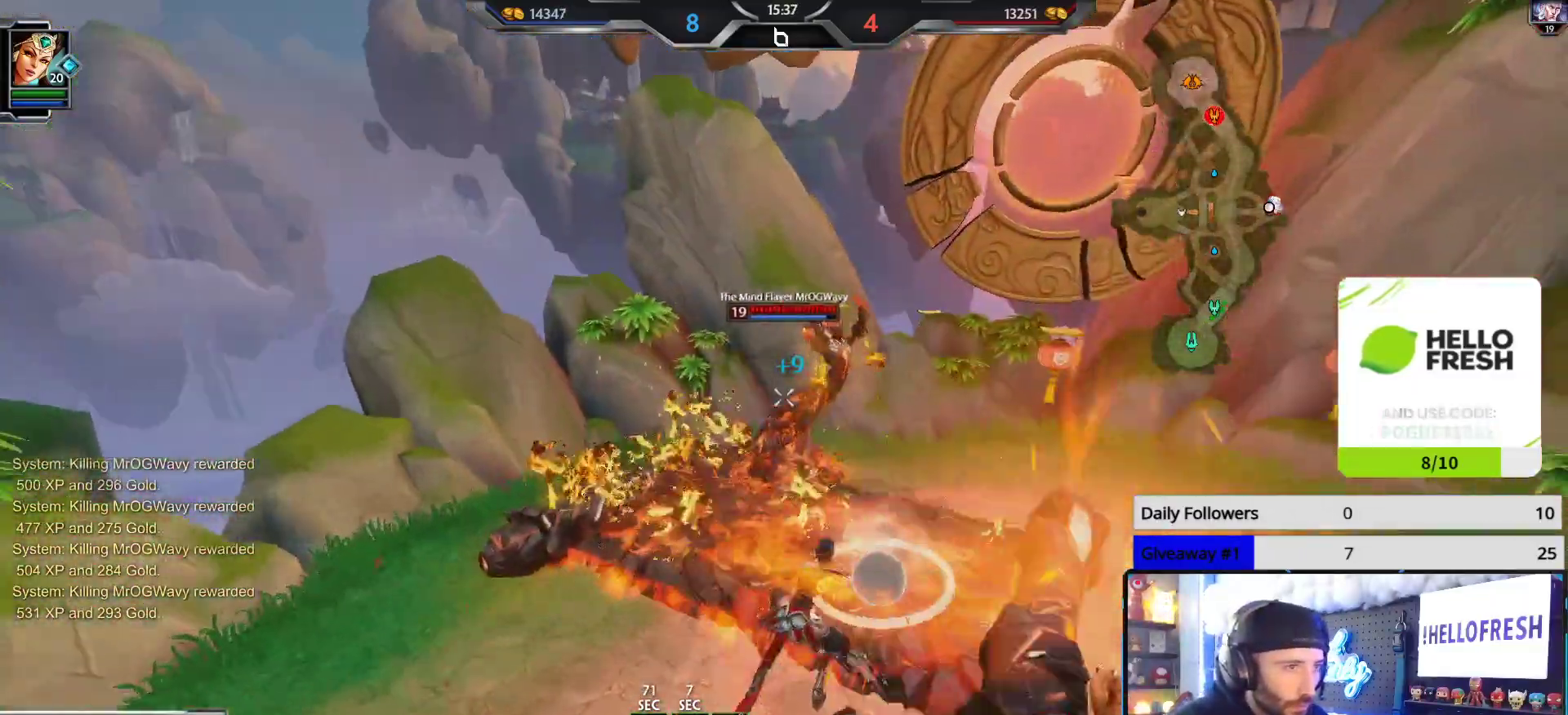
{"buttons": ["R2"], "left_stick": "down-right", "right_stick": "right", "events": [[33, "right_stick", "center"], [150, "right_stick", "down"], [250, "right_stick", "right"], [300, "left_stick", "up-right"], [450, "left_stick", "down-right"]]}
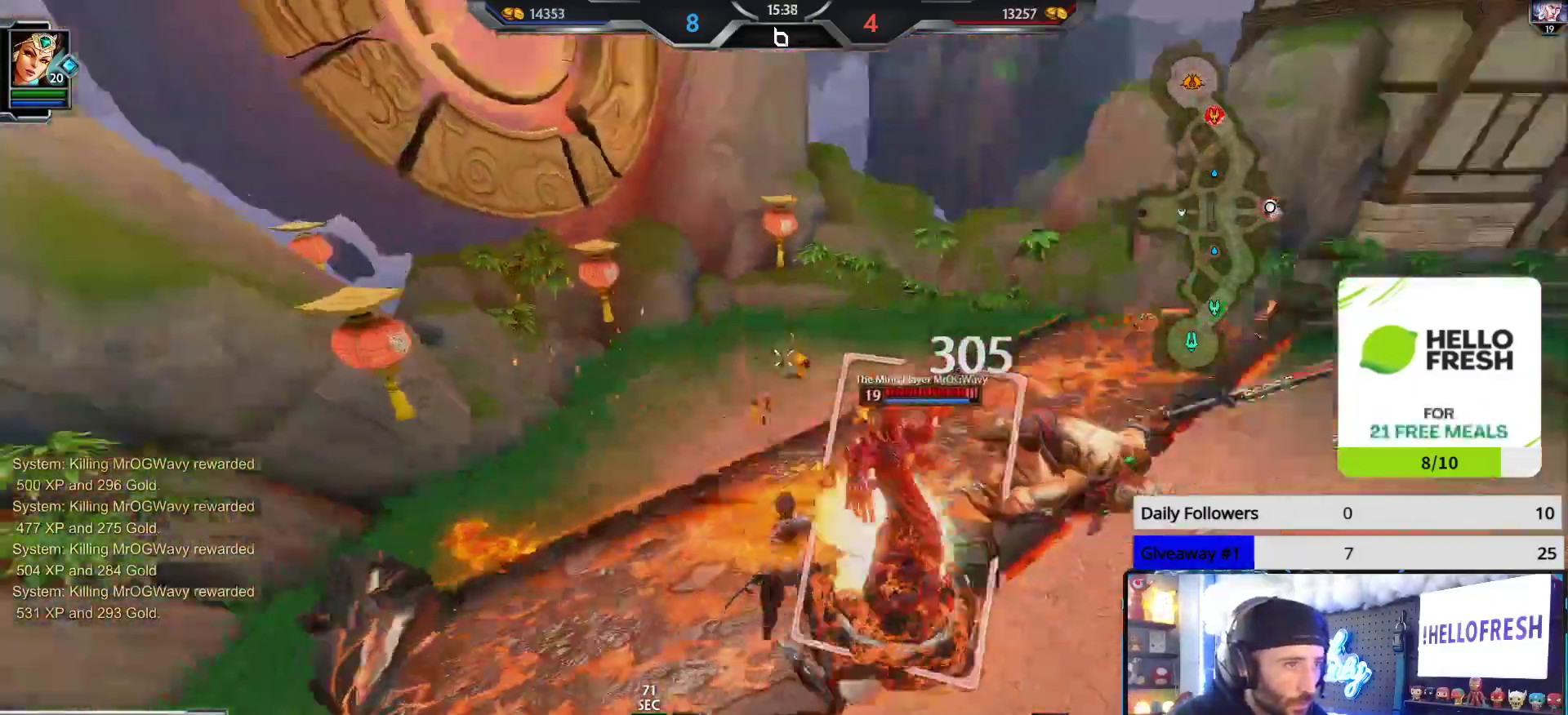
{"buttons": ["Y"], "left_stick": "up-right", "right_stick": "down", "events": [[67, "right_stick", "down-right"], [333, "left_stick", "up-right"], [417, "R2", "up"], [433, "right_stick", "down"], [450, "Y", "down"]]}
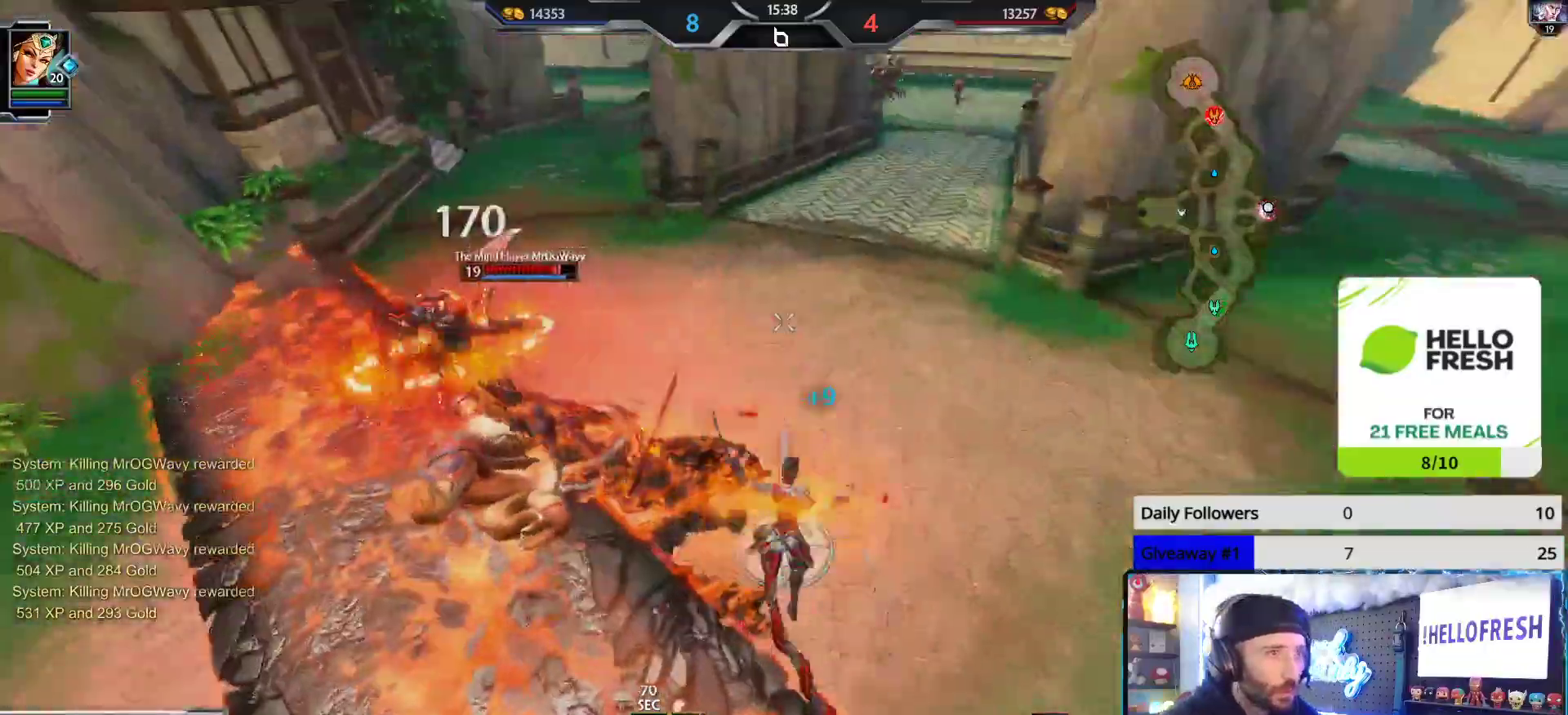
{"buttons": ["R2"], "left_stick": "up", "right_stick": "left", "events": [[33, "Y", "up"], [83, "Y", "down"], [167, "Y", "up"], [217, "left_stick", "up"], [217, "right_stick", "center"], [283, "right_stick", "left"], [433, "R2", "down"]]}
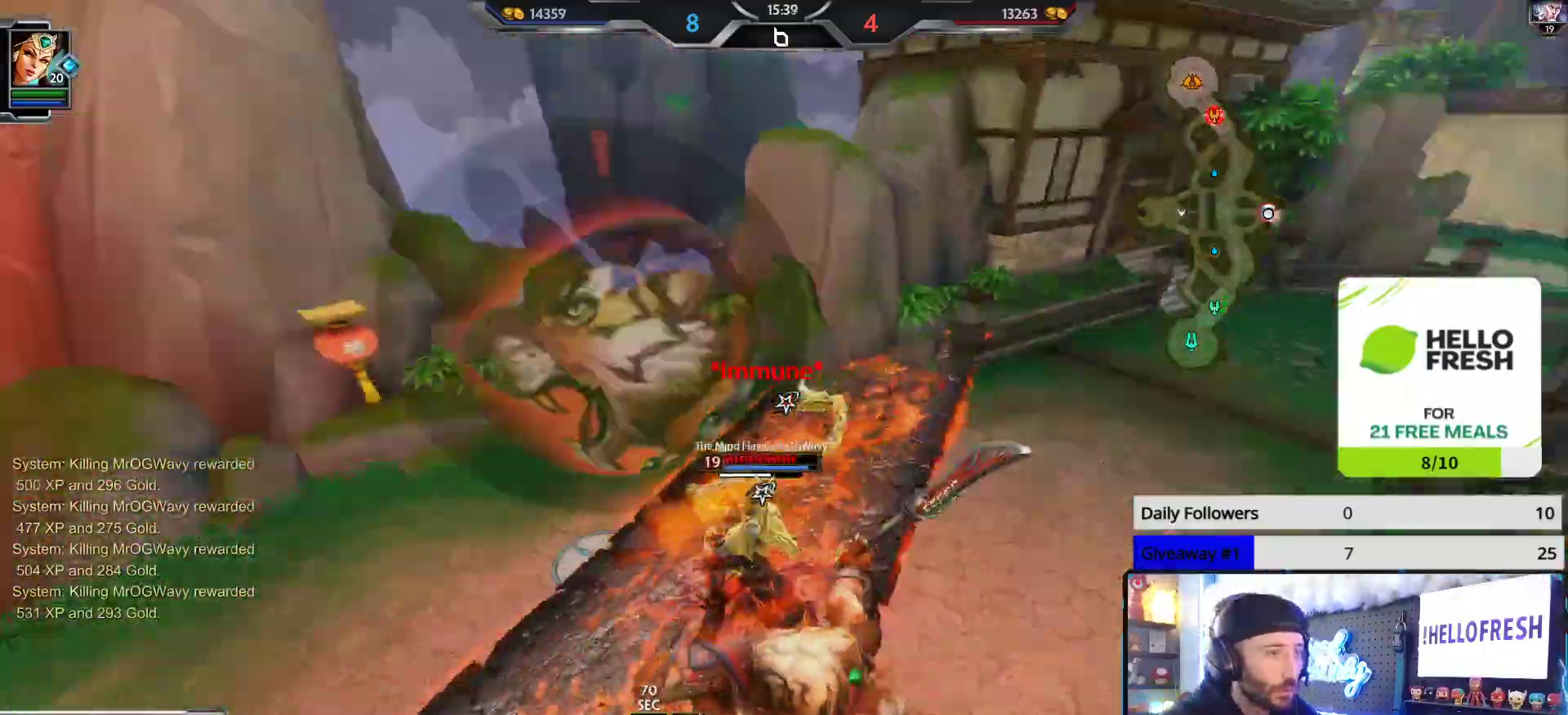
{"buttons": ["R2"], "left_stick": "up", "right_stick": "left", "events": []}
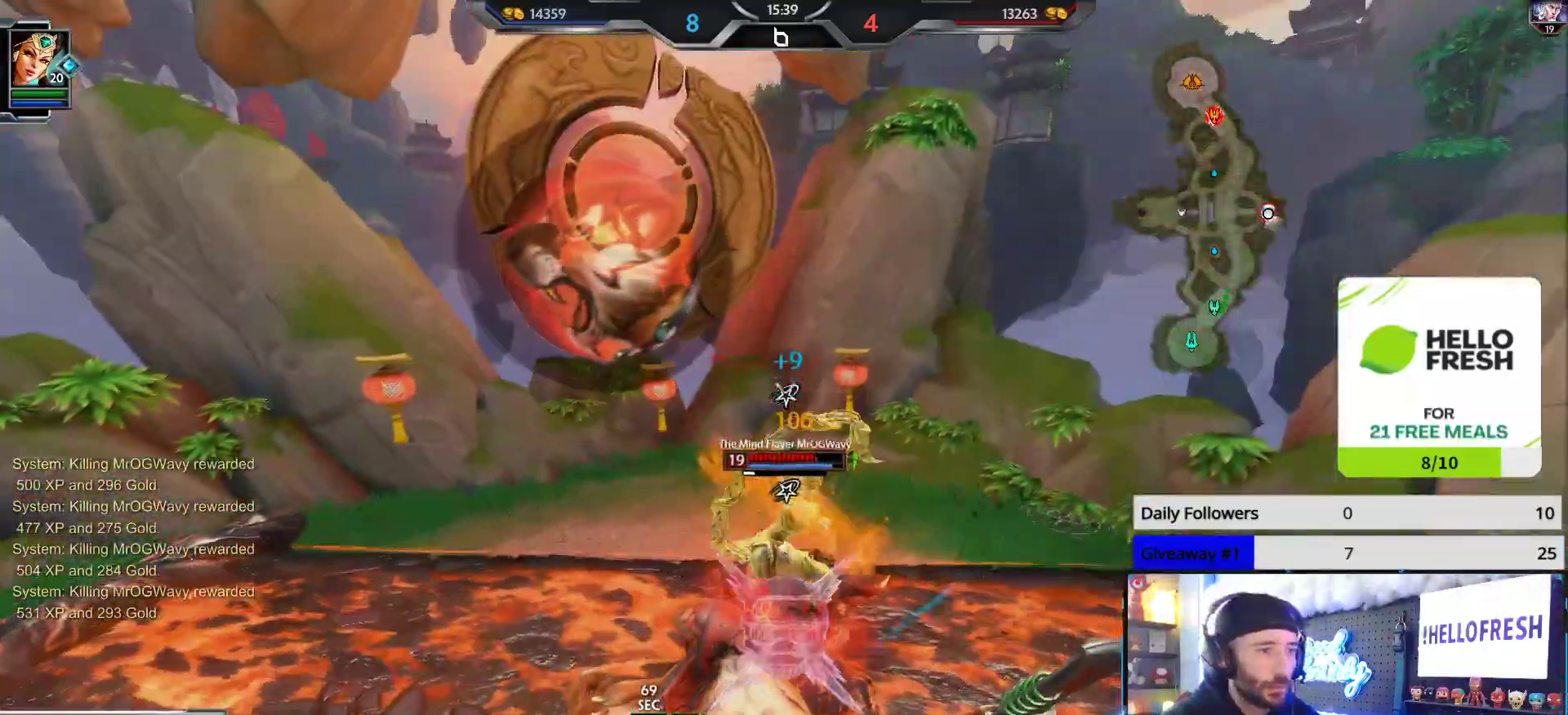
{"buttons": [], "left_stick": "up", "right_stick": "left", "events": [[150, "R2", "up"]]}
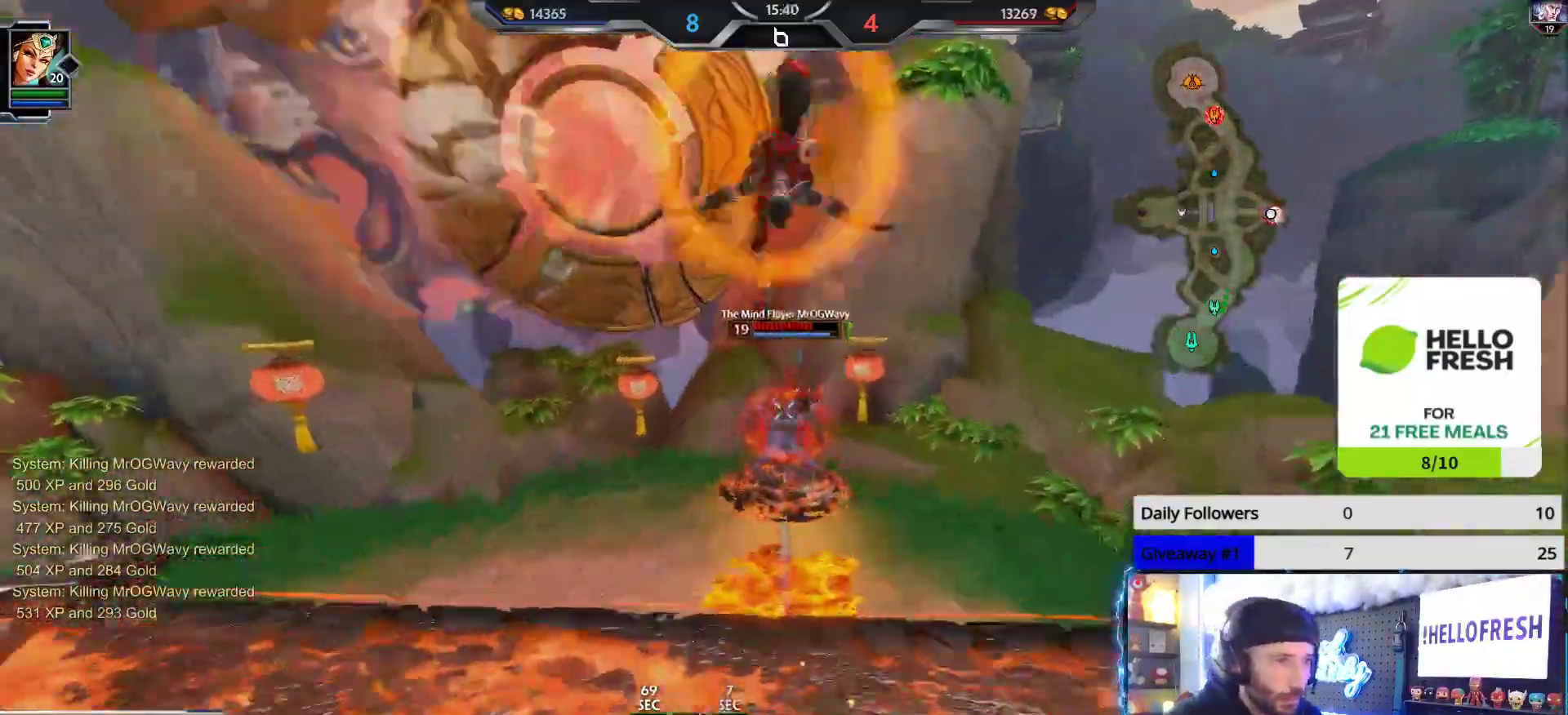
{"buttons": ["R2"], "left_stick": "up", "right_stick": "left", "events": [[33, "R2", "down"], [100, "right_stick", "center"], [217, "right_stick", "left"]]}
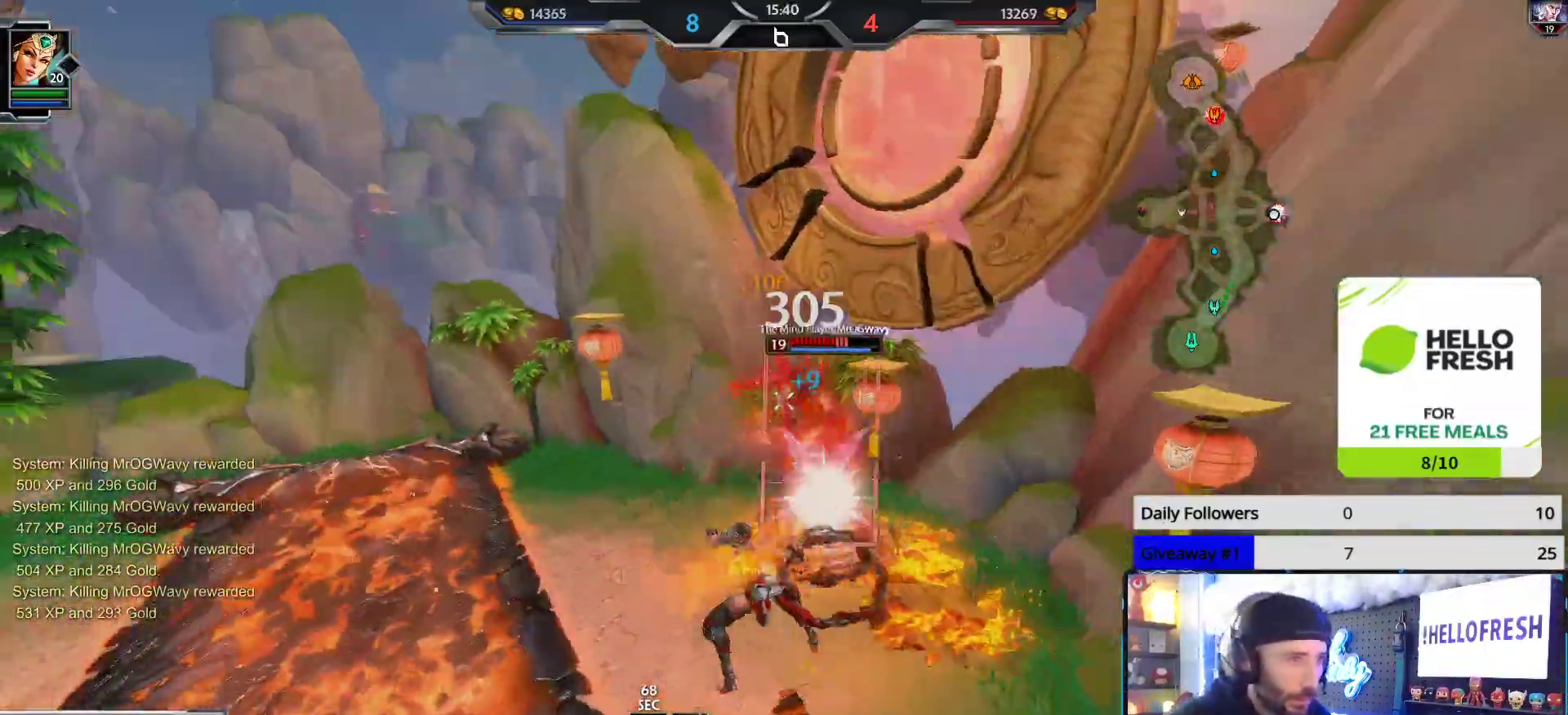
{"buttons": ["R2"], "left_stick": "up-left", "right_stick": "left", "events": [[150, "right_stick", "down-left"], [183, "left_stick", "up-left"], [400, "right_stick", "down"], [500, "right_stick", "left"]]}
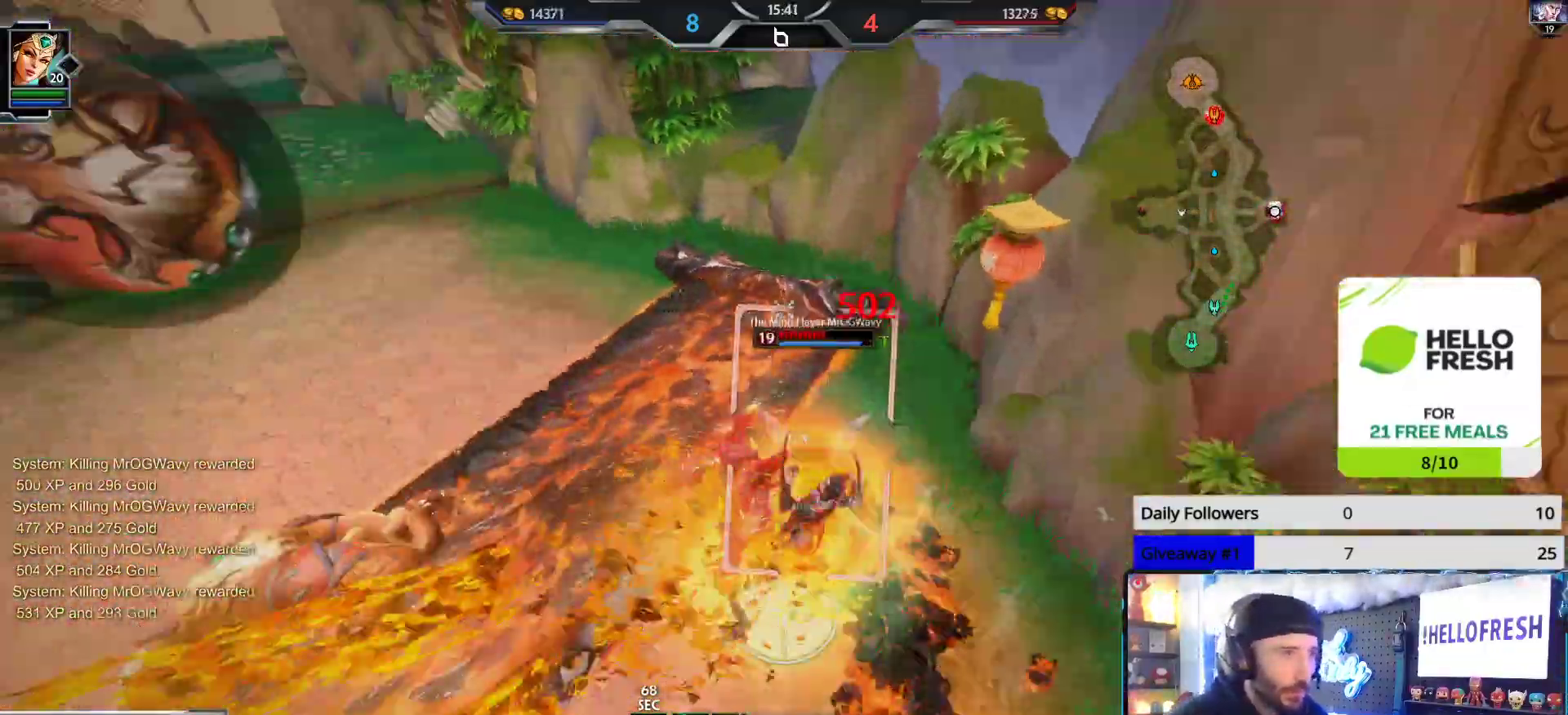
{"buttons": ["R2"], "left_stick": "up", "right_stick": "center", "events": [[67, "right_stick", "up-left"], [117, "left_stick", "up"], [367, "right_stick", "center"], [417, "right_stick", "right"], [467, "right_stick", "center"]]}
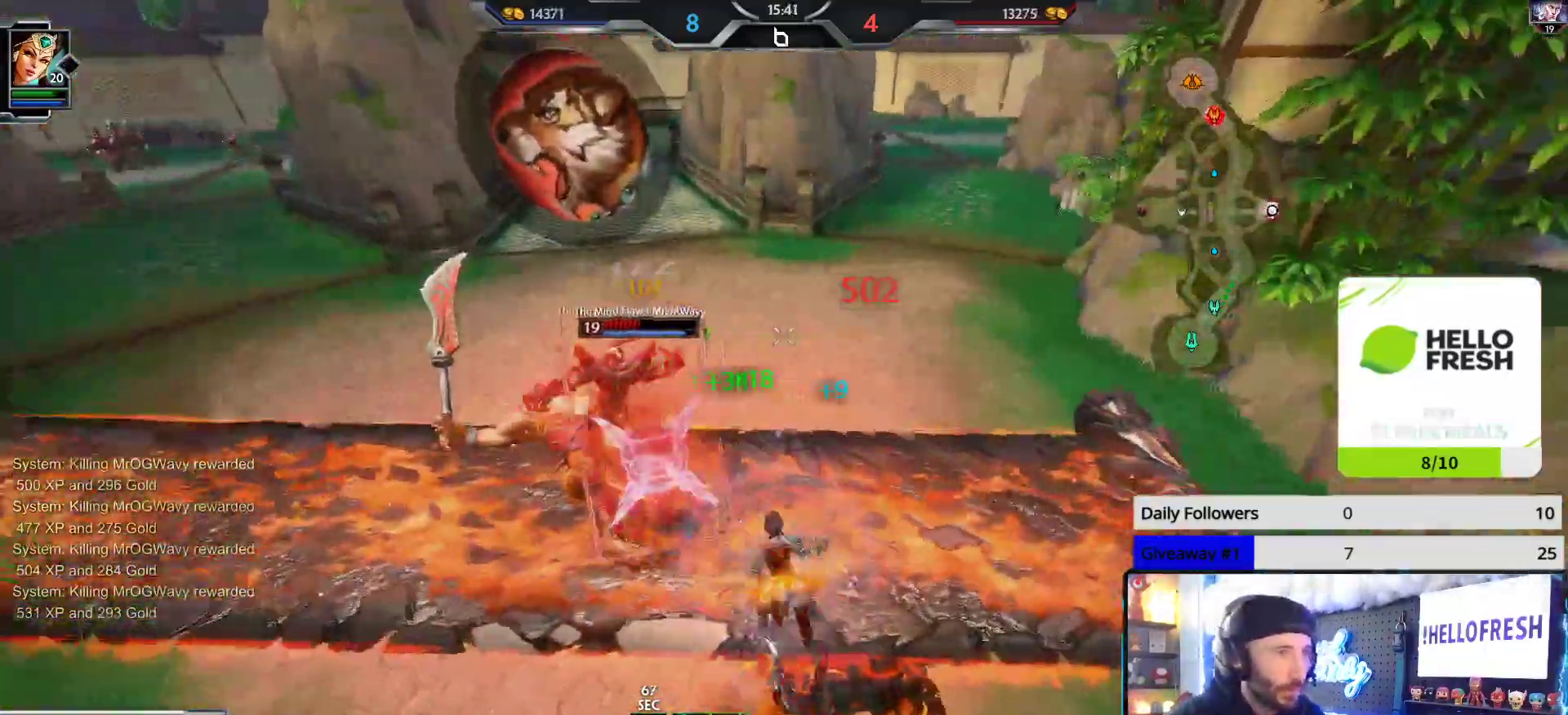
{"buttons": [], "left_stick": "up", "right_stick": "up-left", "events": [[50, "right_stick", "left"], [150, "right_stick", "up-left"], [383, "R2", "up"]]}
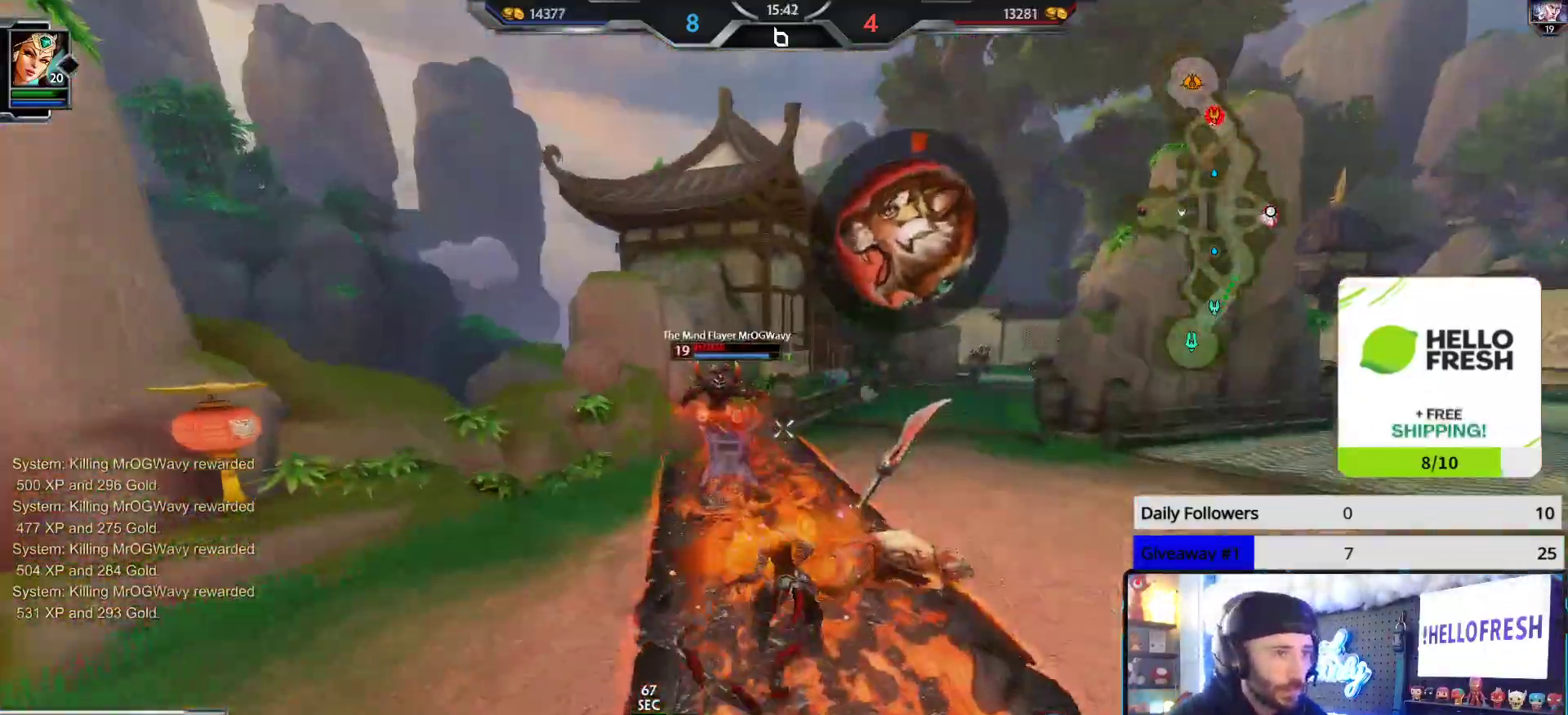
{"buttons": [], "left_stick": "up", "right_stick": "right", "events": [[17, "right_stick", "center"], [200, "left_stick", "left"], [400, "right_stick", "right"], [500, "left_stick", "up"]]}
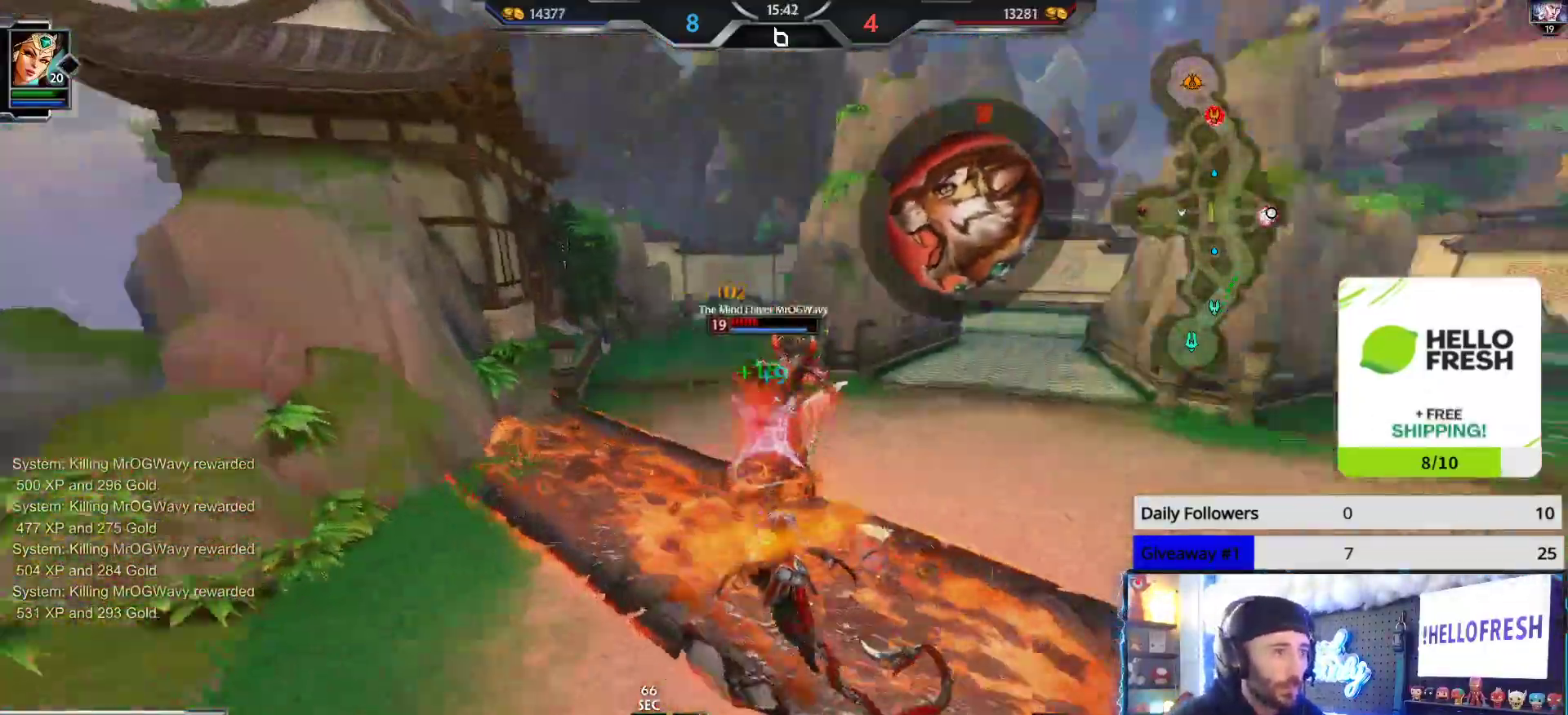
{"buttons": [], "left_stick": "up", "right_stick": "center", "events": [[83, "right_stick", "center"], [300, "right_stick", "right"], [500, "right_stick", "center"]]}
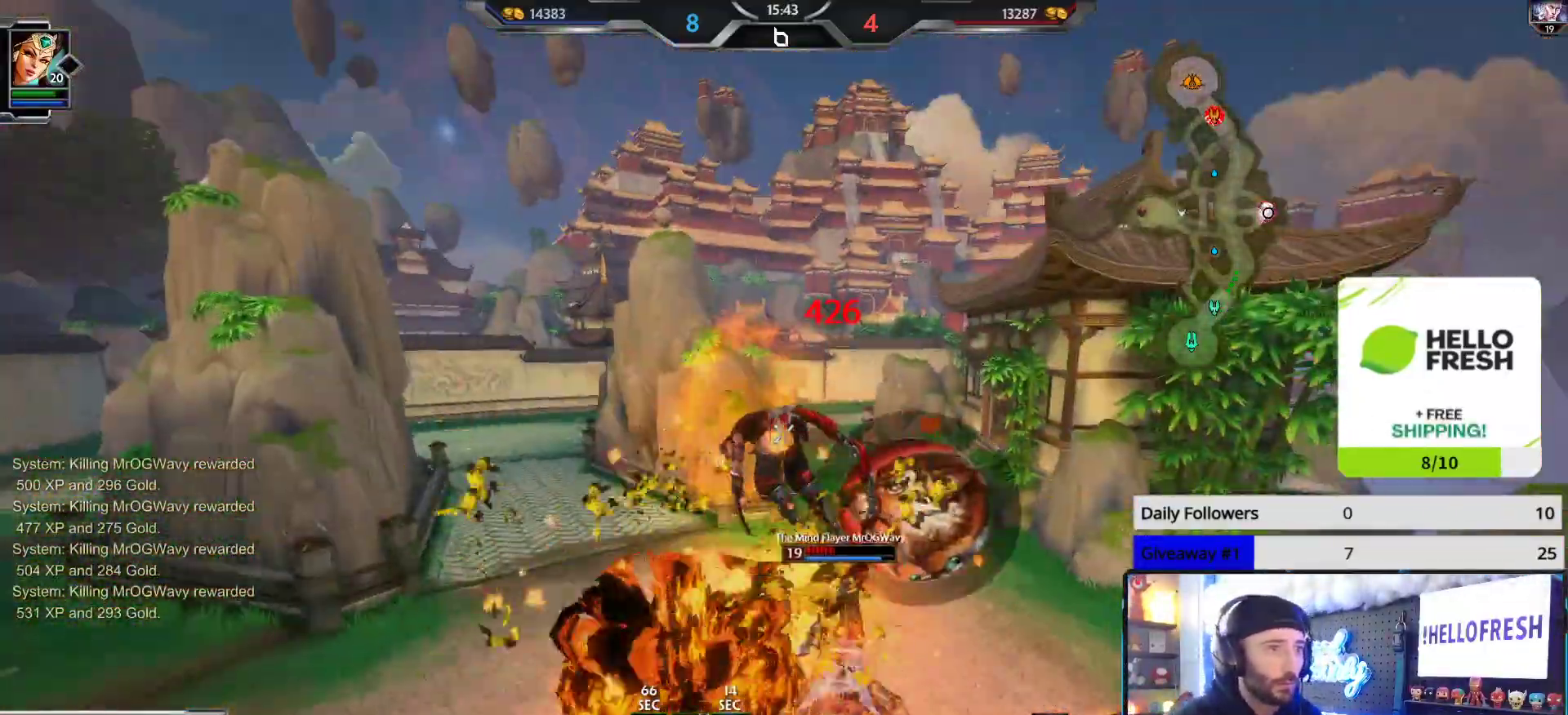
{"buttons": [], "left_stick": "up", "right_stick": "center", "events": [[83, "right_stick", "right"], [300, "right_stick", "center"]]}
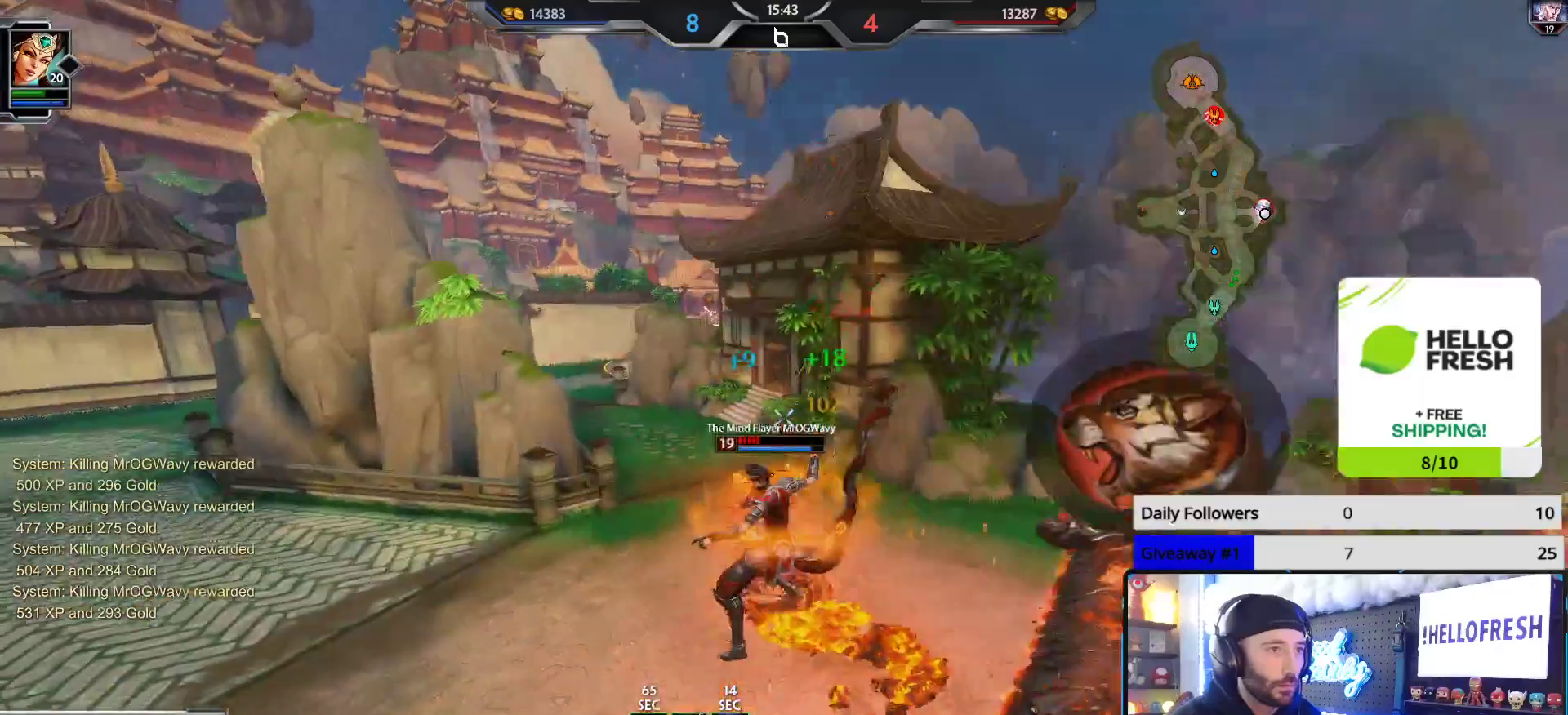
{"buttons": [], "left_stick": "up", "right_stick": "center", "events": [[67, "right_stick", "left"], [167, "right_stick", "center"]]}
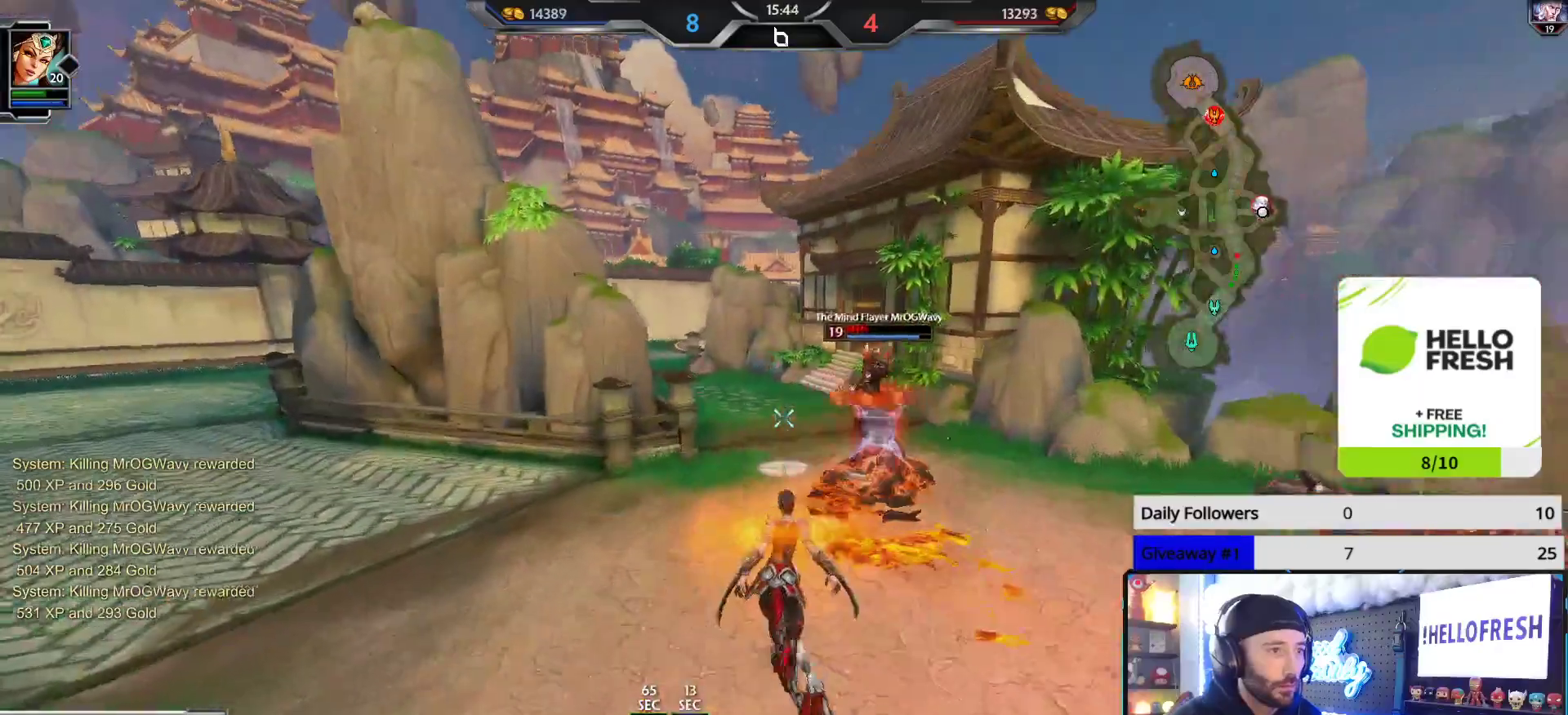
{"buttons": [], "left_stick": "right", "right_stick": "right", "events": [[83, "right_stick", "up-left"], [267, "right_stick", "center"], [317, "left_stick", "center"], [383, "right_stick", "right"], [417, "left_stick", "right"]]}
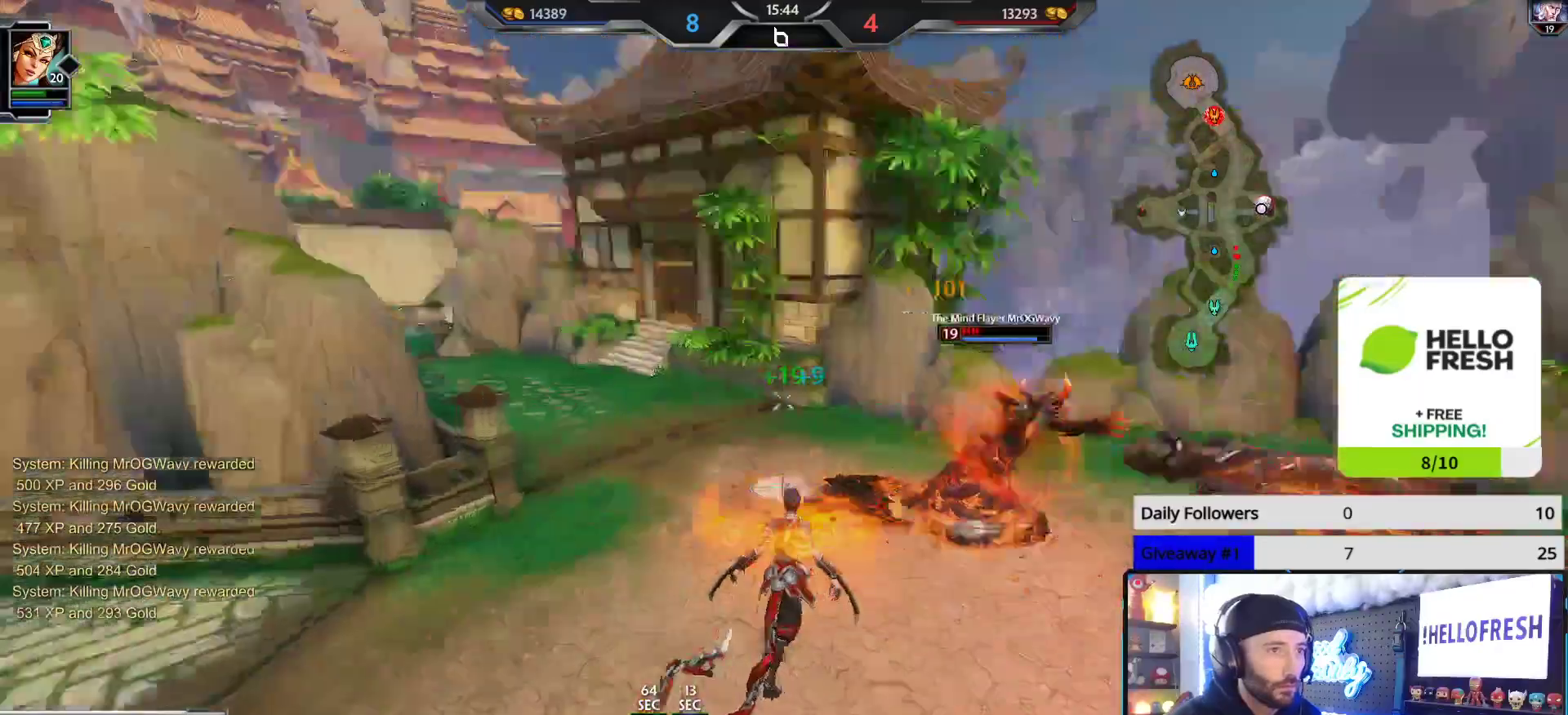
{"buttons": [], "left_stick": "center", "right_stick": "center", "events": [[100, "left_stick", "center"], [250, "right_stick", "center"]]}
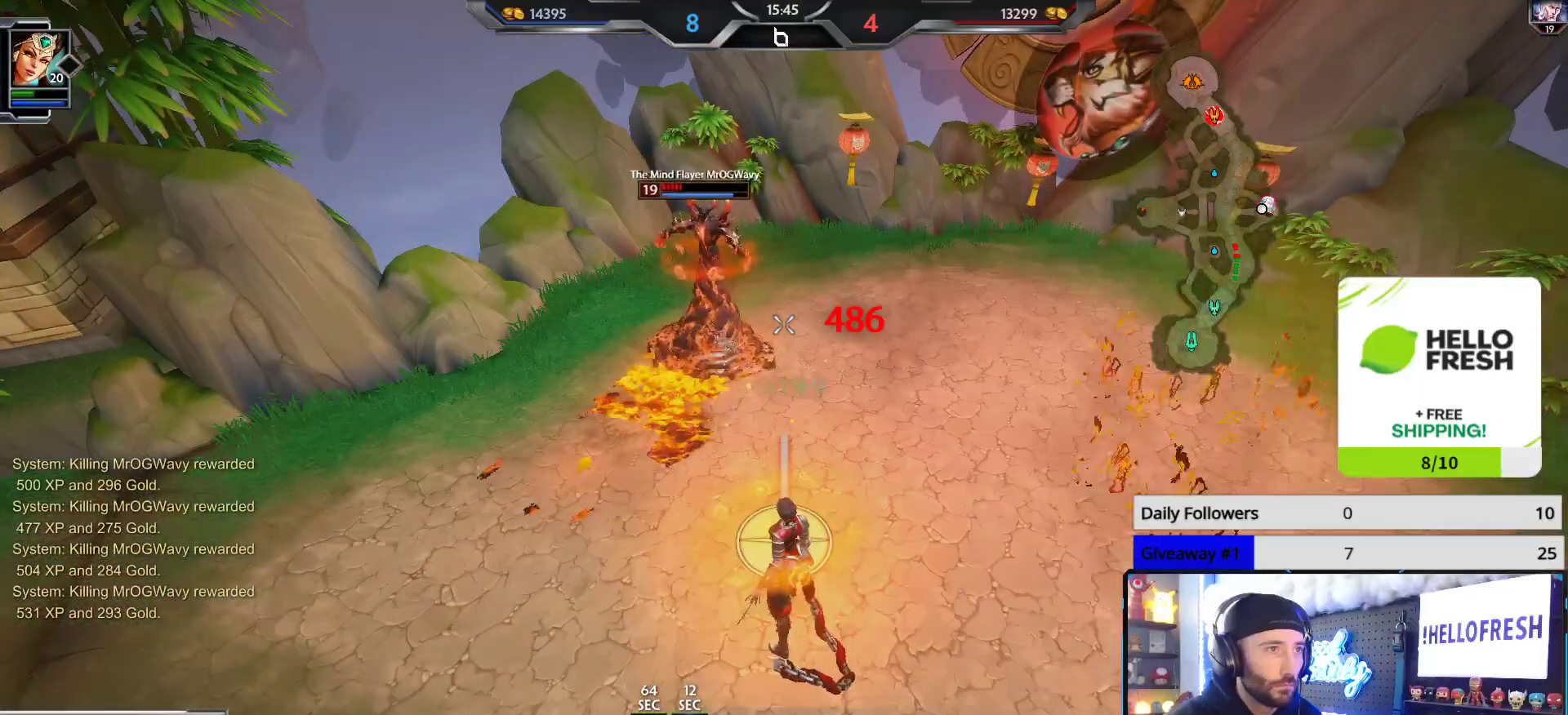
{"buttons": [], "left_stick": "center", "right_stick": "center", "events": [[100, "L1", "down"], [117, "right_stick", "right"], [133, "left_stick", "up"], [167, "right_stick", "center"], [183, "L1", "up"], [200, "left_stick", "up-left"], [333, "right_stick", "left"], [383, "right_stick", "center"], [433, "left_stick", "center"]]}
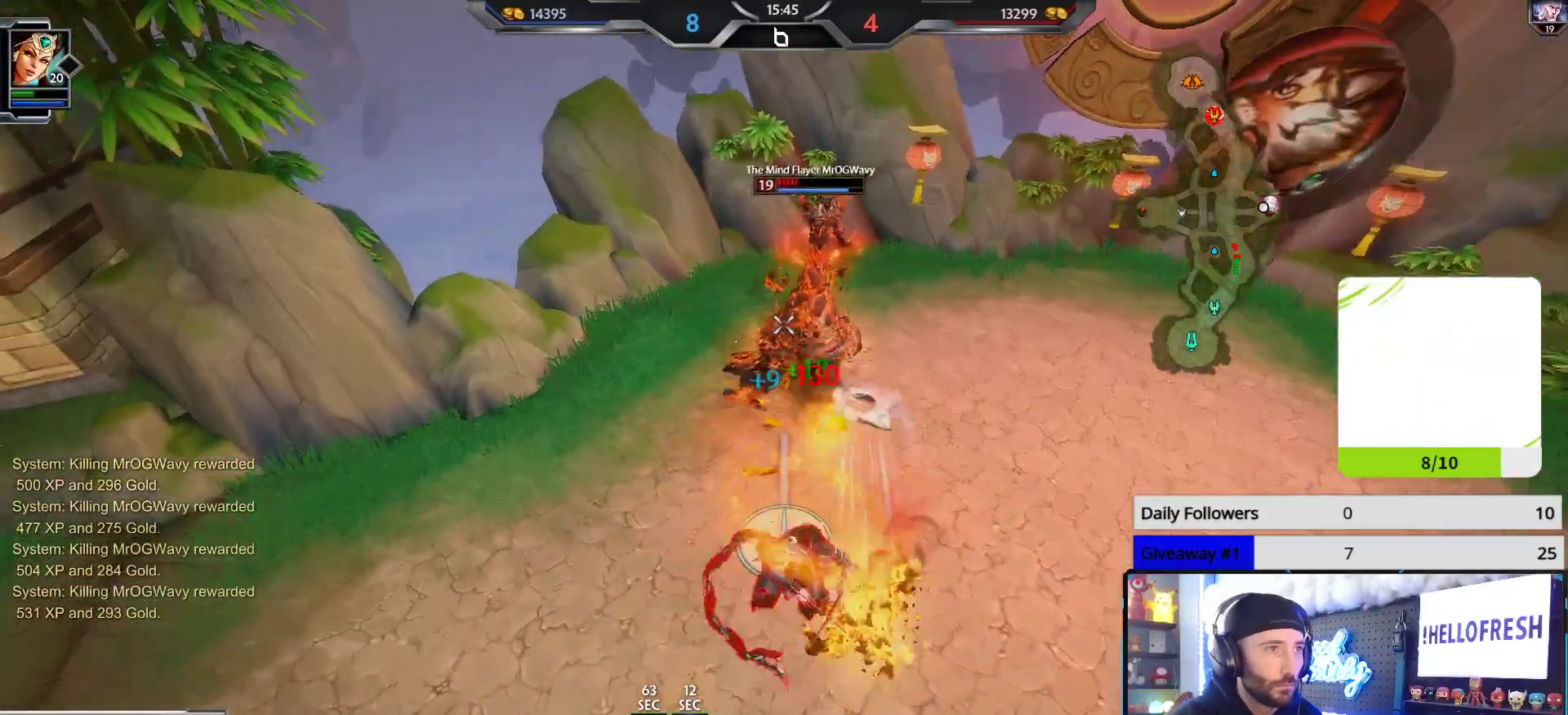
{"buttons": [], "left_stick": "center", "right_stick": "center", "events": [[133, "right_stick", "right"], [250, "right_stick", "center"]]}
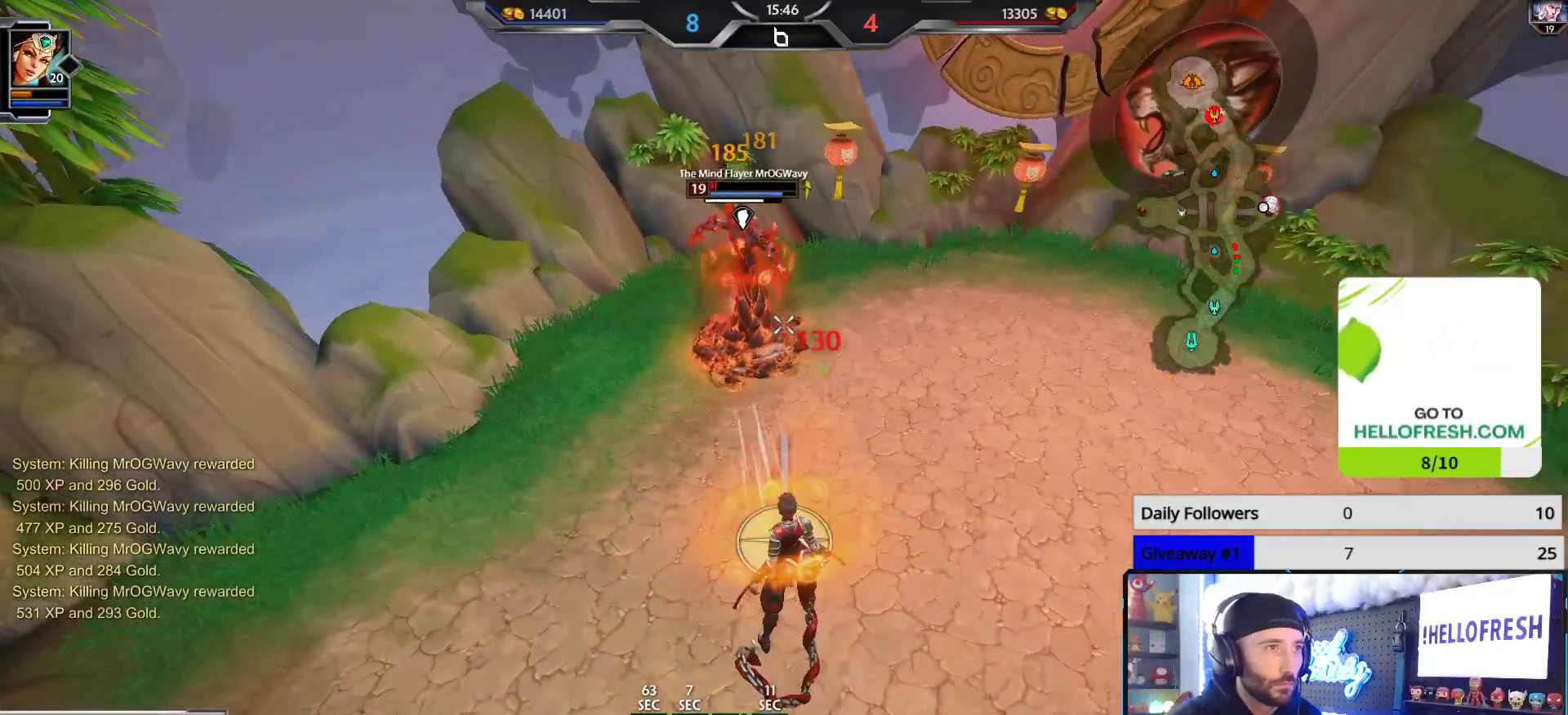
{"buttons": ["R2"], "left_stick": "up", "right_stick": "center", "events": [[417, "left_stick", "up"], [450, "R2", "down"]]}
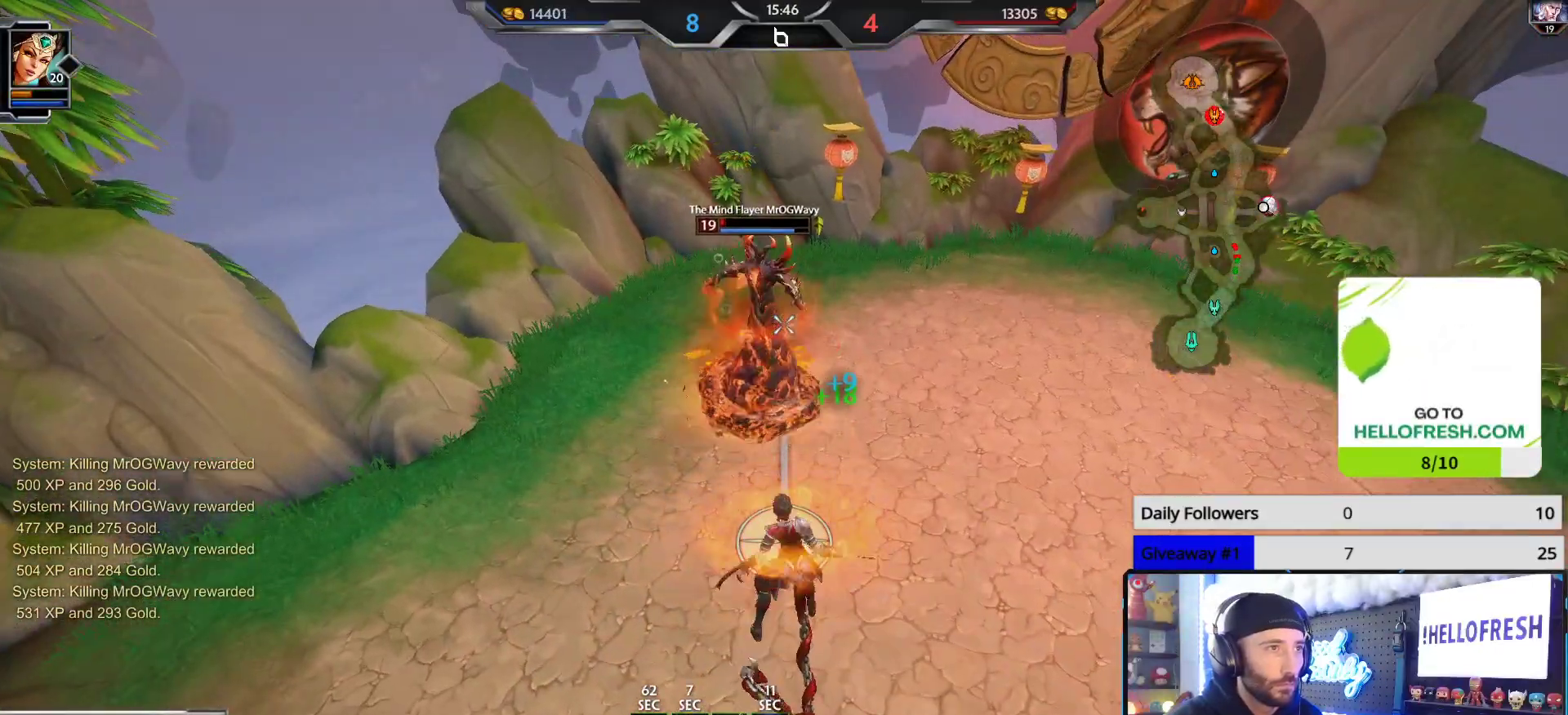
{"buttons": ["L2"], "left_stick": "up", "right_stick": "up", "events": [[33, "left_stick", "center"], [83, "R2", "up"], [133, "left_stick", "up"], [433, "L2", "down"], [450, "right_stick", "up-right"], [500, "right_stick", "up"]]}
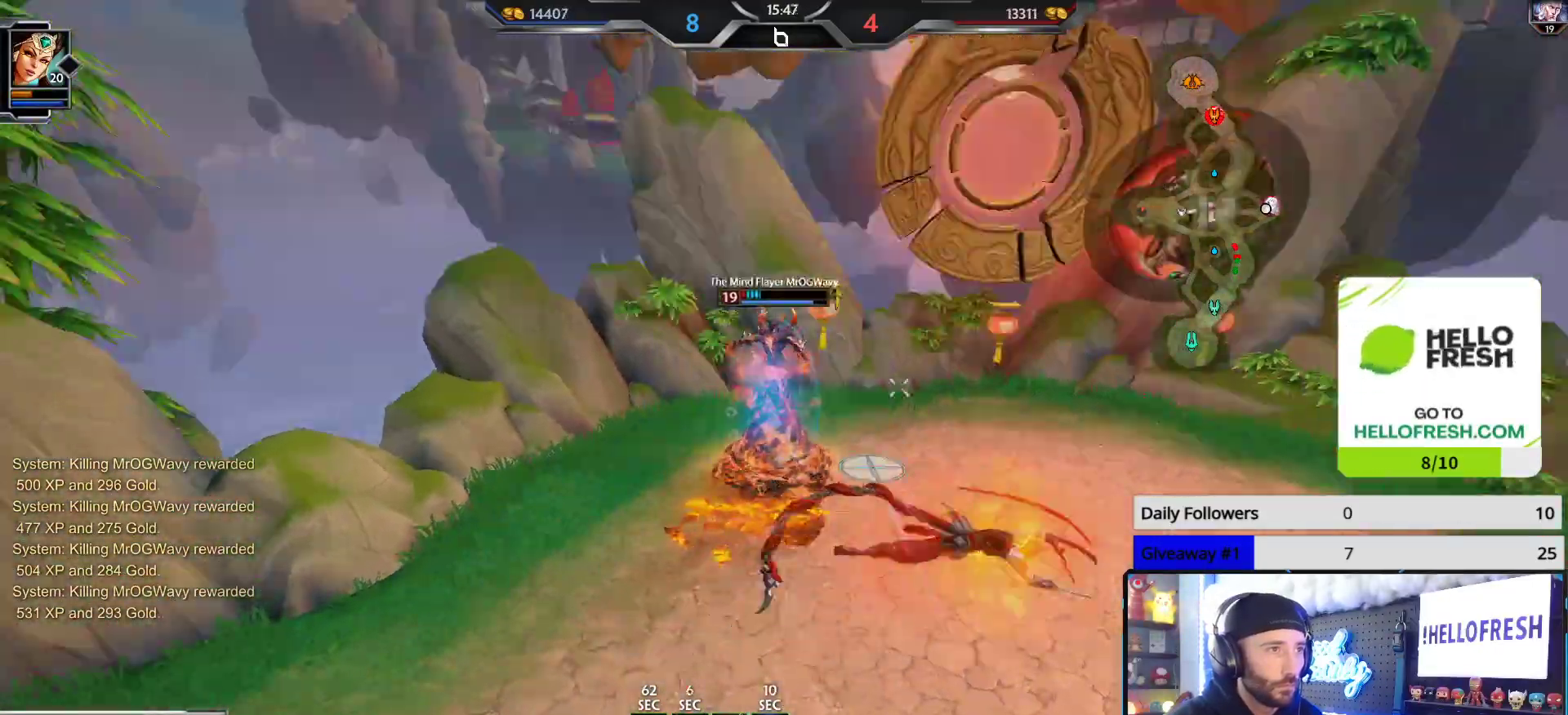
{"buttons": ["R2"], "left_stick": "up", "right_stick": "down-right", "events": [[33, "R2", "down"], [50, "L2", "up"], [200, "right_stick", "center"], [383, "right_stick", "down-right"]]}
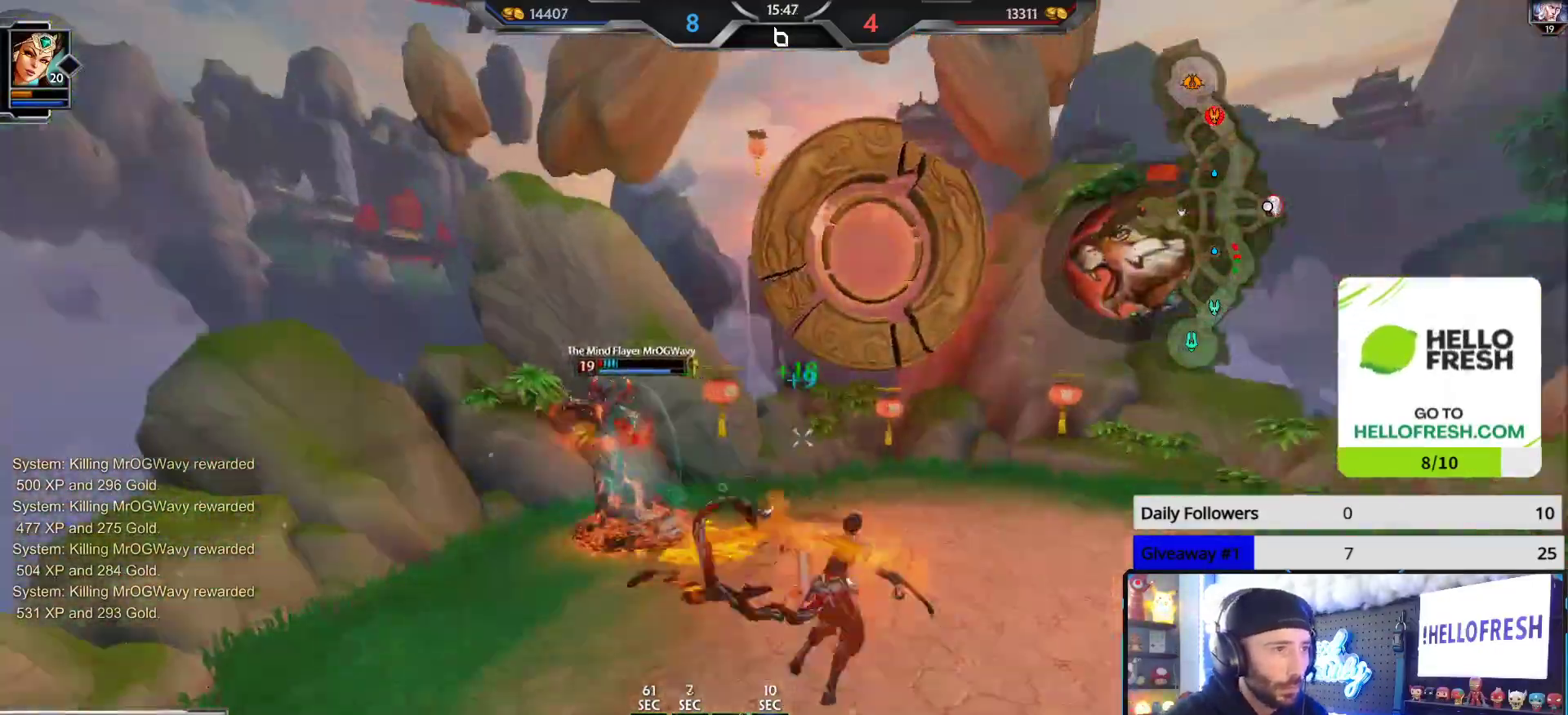
{"buttons": ["R1"], "left_stick": "up", "right_stick": "up-right", "events": [[17, "R2", "up"], [167, "left_stick", "up-left"], [167, "right_stick", "right"], [283, "left_stick", "up"], [283, "right_stick", "up-right"], [417, "R1", "down"]]}
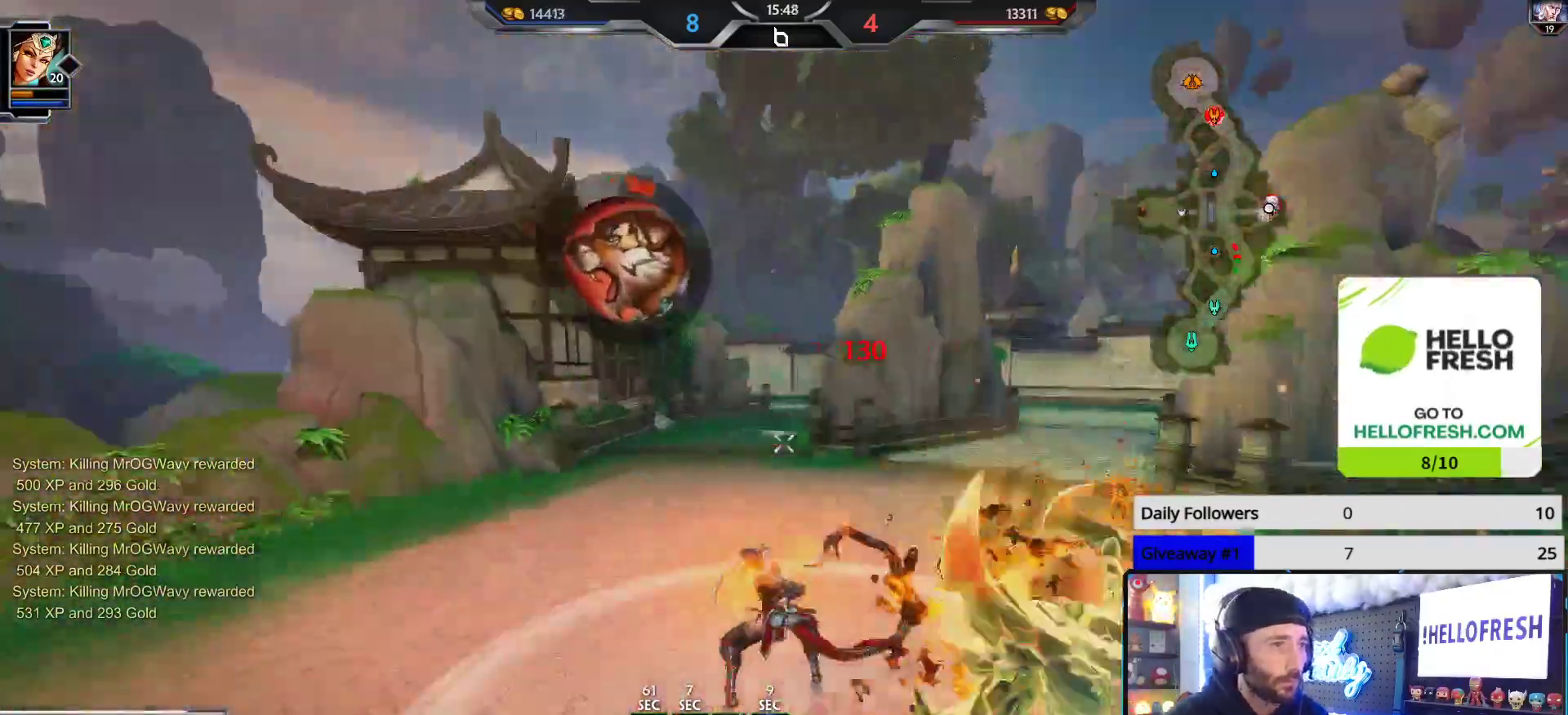
{"buttons": [], "left_stick": "up", "right_stick": "up", "events": [[17, "R1", "up"], [233, "R2", "down"], [267, "right_stick", "up-left"], [350, "R2", "up"], [367, "right_stick", "center"], [383, "R2", "down"], [433, "right_stick", "up"], [483, "R2", "up"]]}
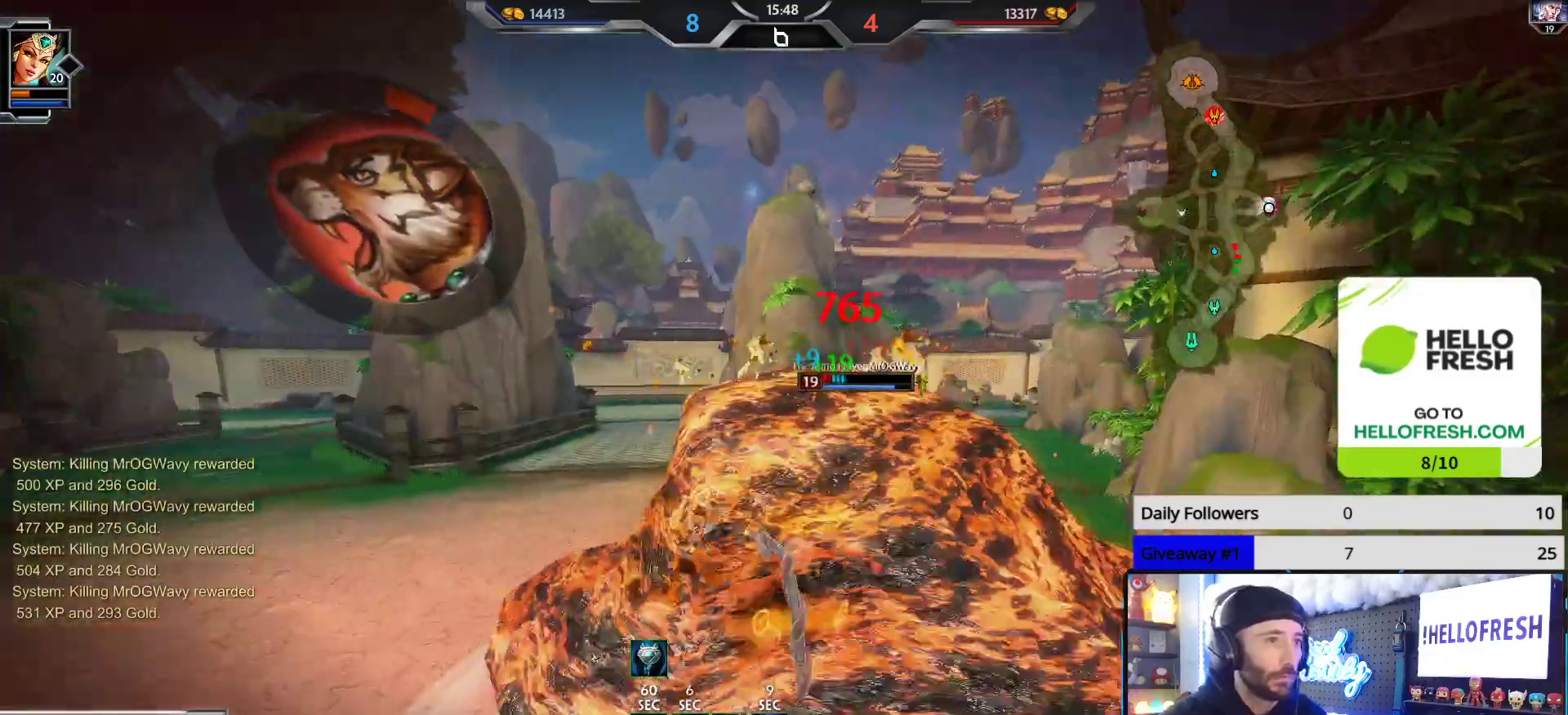
{"buttons": ["R2"], "left_stick": "up", "right_stick": "up", "events": [[33, "R2", "down"], [33, "right_stick", "up-right"], [150, "R2", "up"], [183, "right_stick", "up"], [250, "R2", "down"], [350, "R2", "up"], [417, "R2", "down"]]}
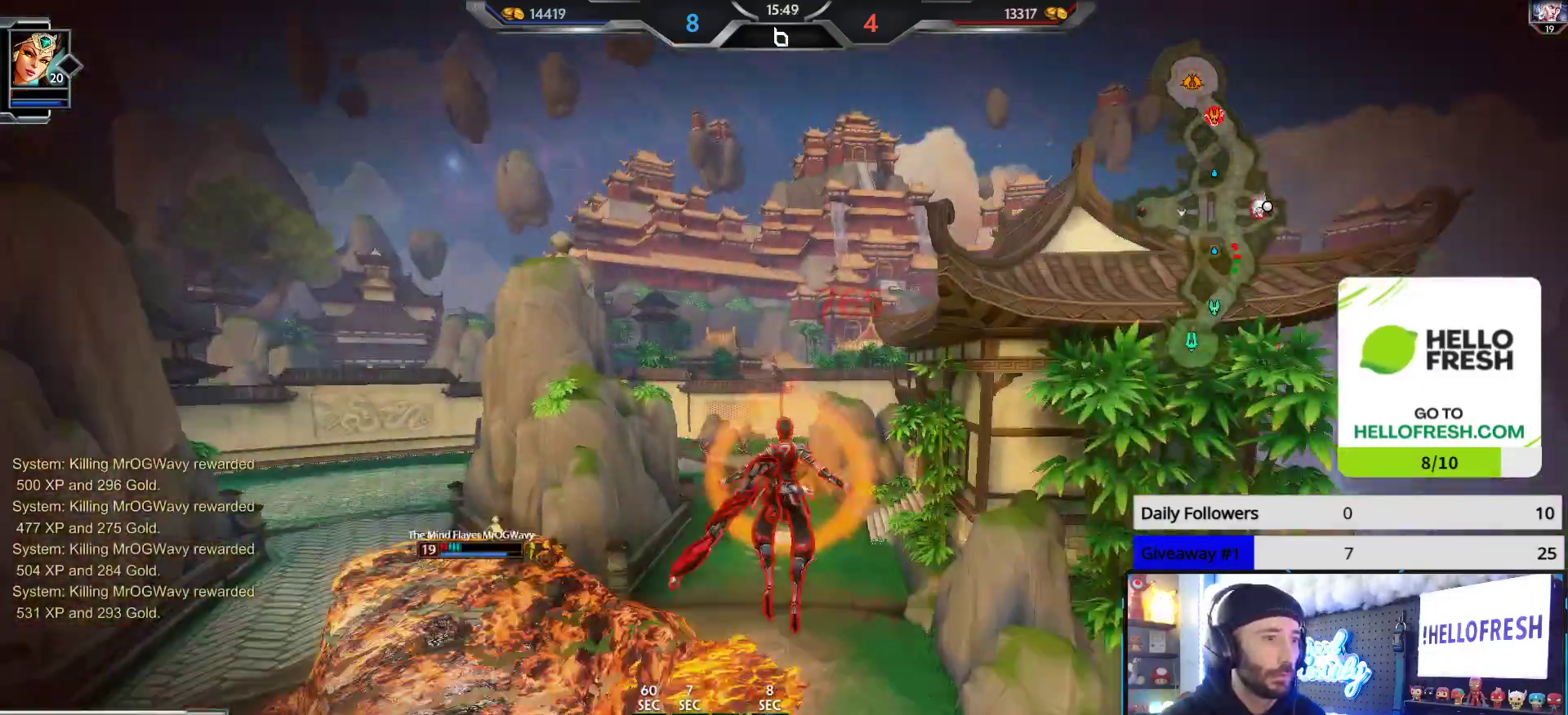
{"buttons": [], "left_stick": "up", "right_stick": "center", "events": [[17, "right_stick", "up-left"], [67, "R2", "up"], [317, "right_stick", "down-left"], [467, "right_stick", "center"]]}
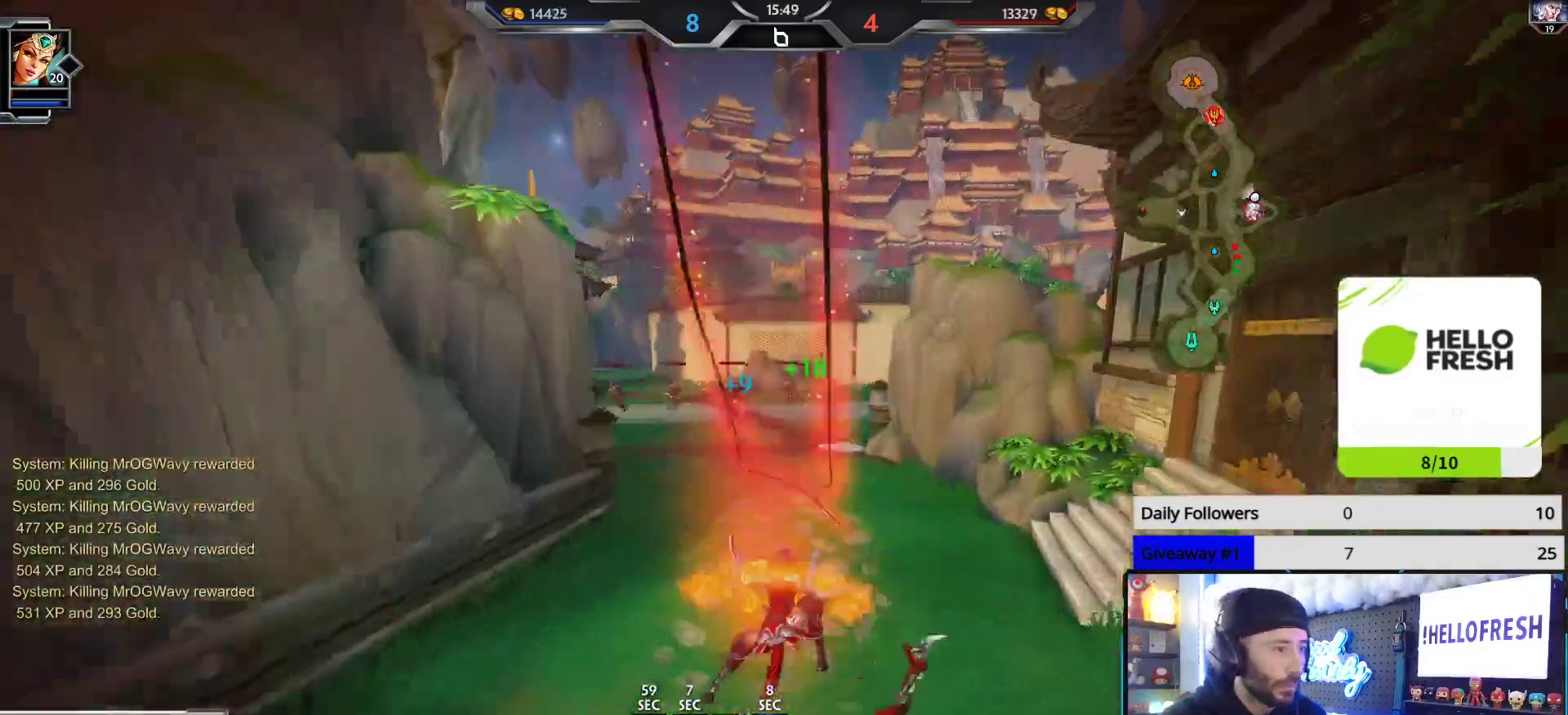
{"buttons": ["A", "L3"], "left_stick": "up", "right_stick": "center", "events": [[317, "L3", "down"], [450, "A", "down"]]}
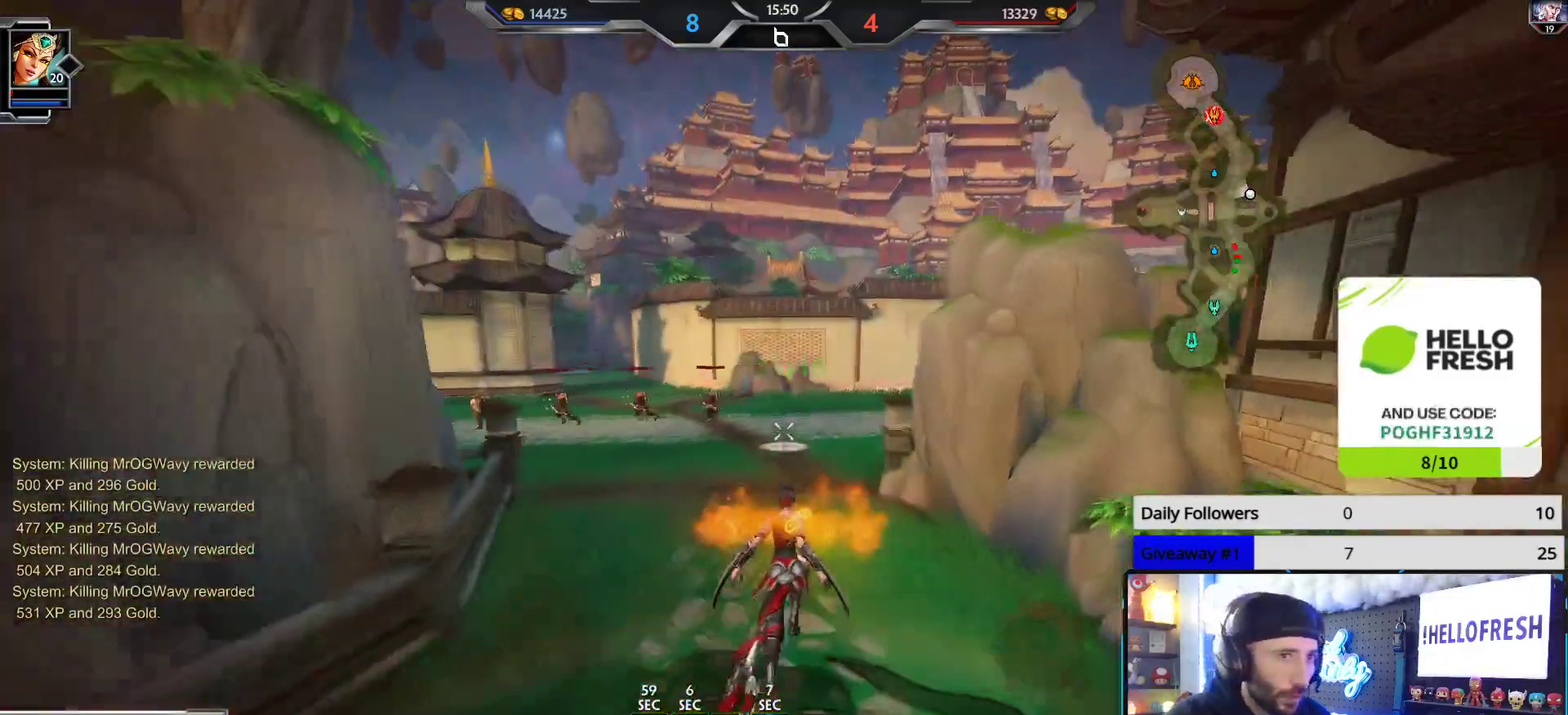
{"buttons": [], "left_stick": "up", "right_stick": "center", "events": [[50, "A", "up"], [117, "L3", "up"], [167, "right_stick", "up-right"], [250, "right_stick", "center"]]}
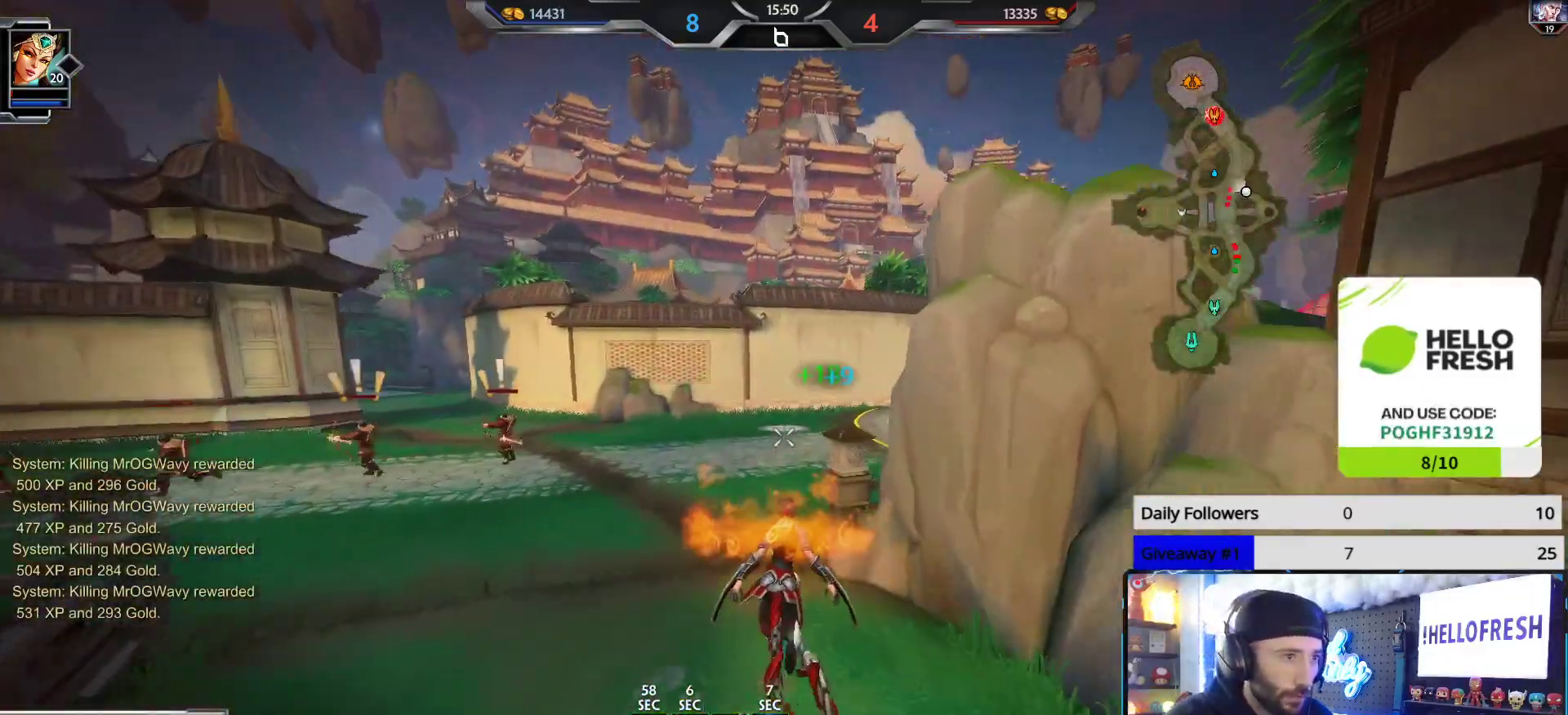
{"buttons": [], "left_stick": "up", "right_stick": "right", "events": [[417, "right_stick", "right"]]}
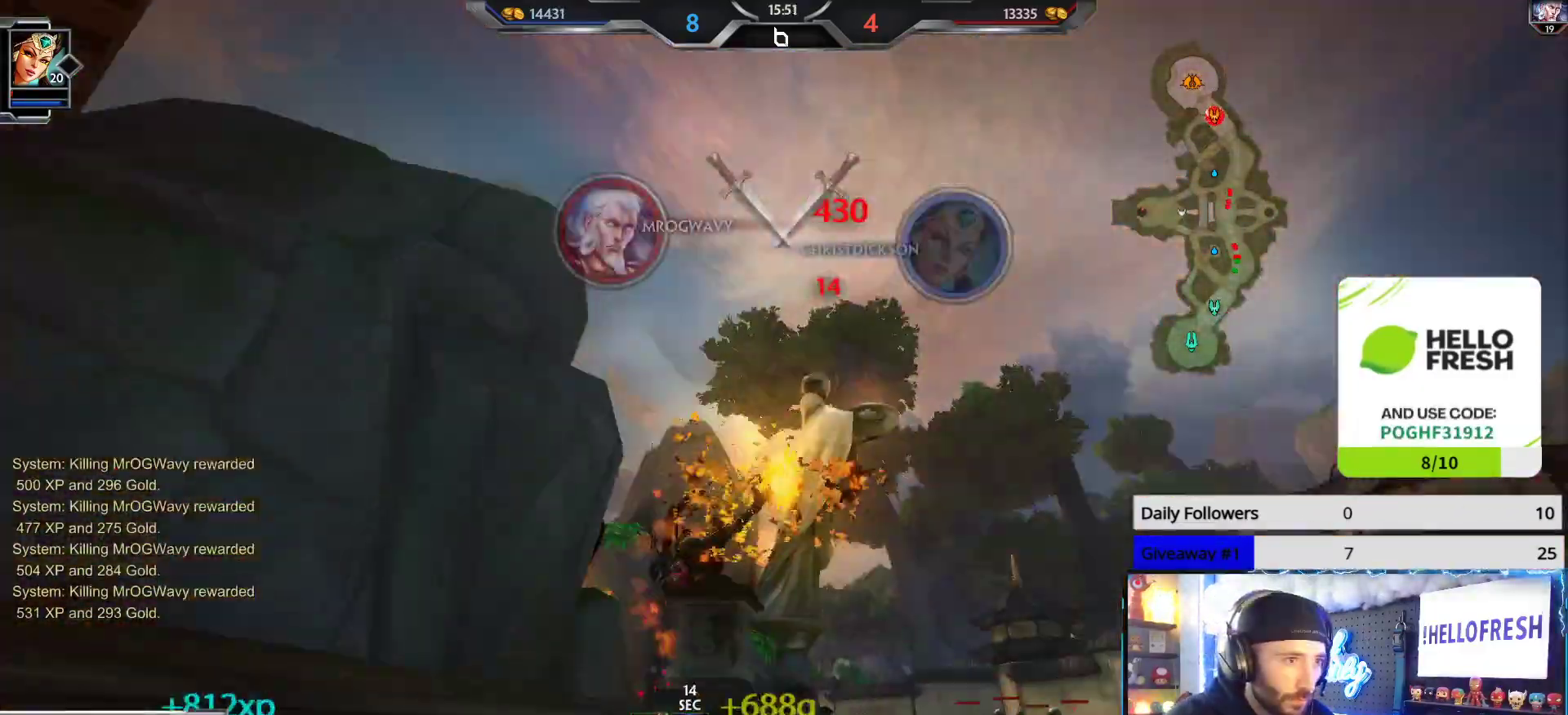
{"buttons": ["SELECT"], "left_stick": "center", "right_stick": "down", "events": [[167, "right_stick", "down-right"], [350, "left_stick", "center"], [417, "SELECT", "down"], [417, "right_stick", "down"]]}
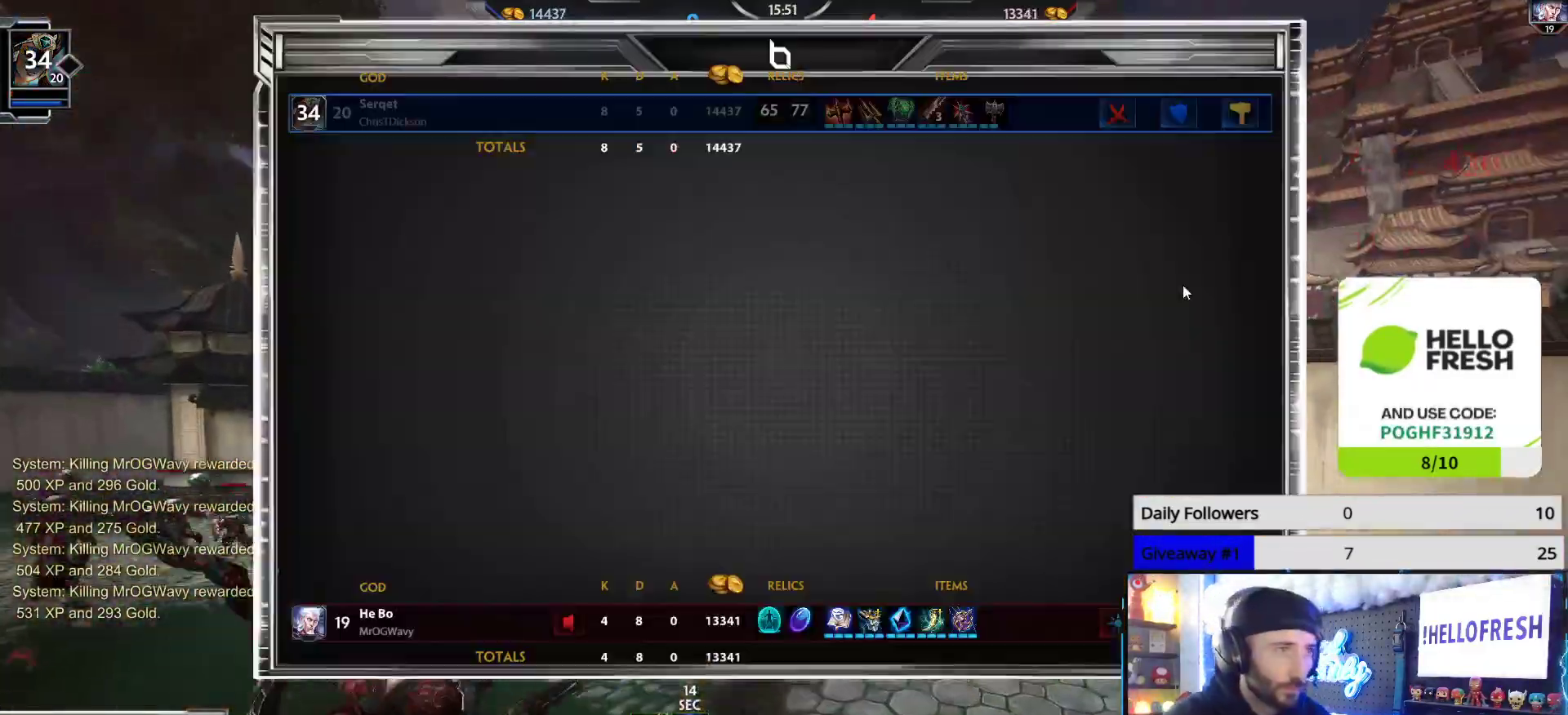
{"buttons": [], "left_stick": "center", "right_stick": "center", "events": [[150, "SELECT", "up"], [267, "right_stick", "center"]]}